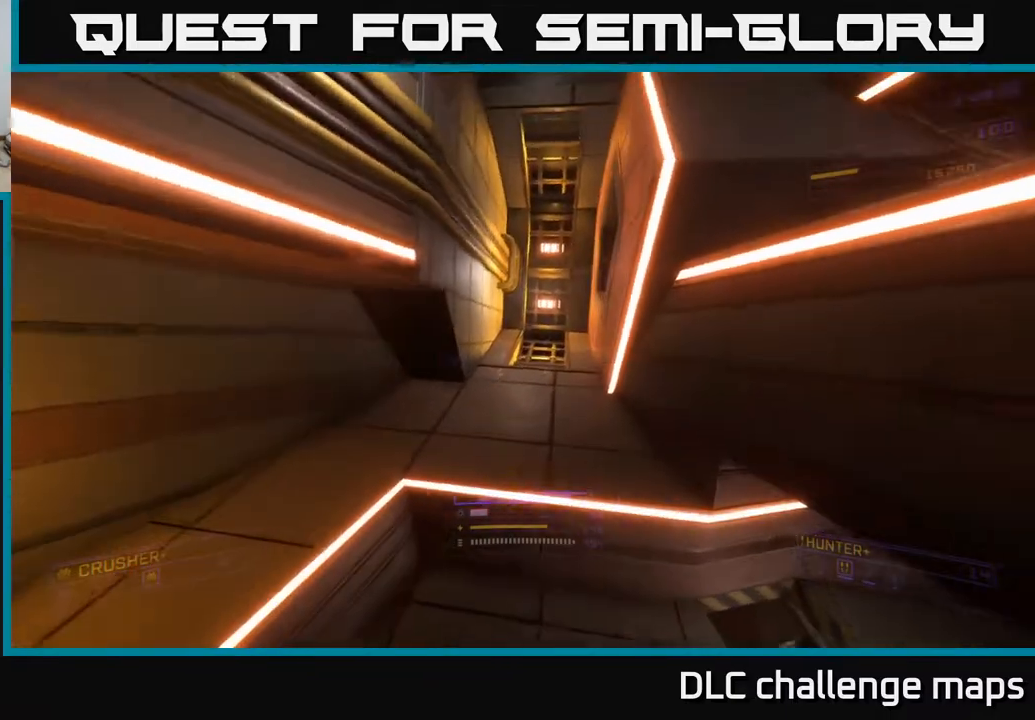
Gameplay with a controller (Xbox layout); each line is a JSON object with the inputs held at the frame after it. "events" lists button and stick changes between this image and that frame as [ms after this image, input, new state], when the widget could be followed in between.
{"buttons": [], "left_stick": "left", "right_stick": "right", "events": [[150, "left_stick", "up"], [267, "Y", "up"], [367, "right_stick", "right"], [433, "left_stick", "left"]]}
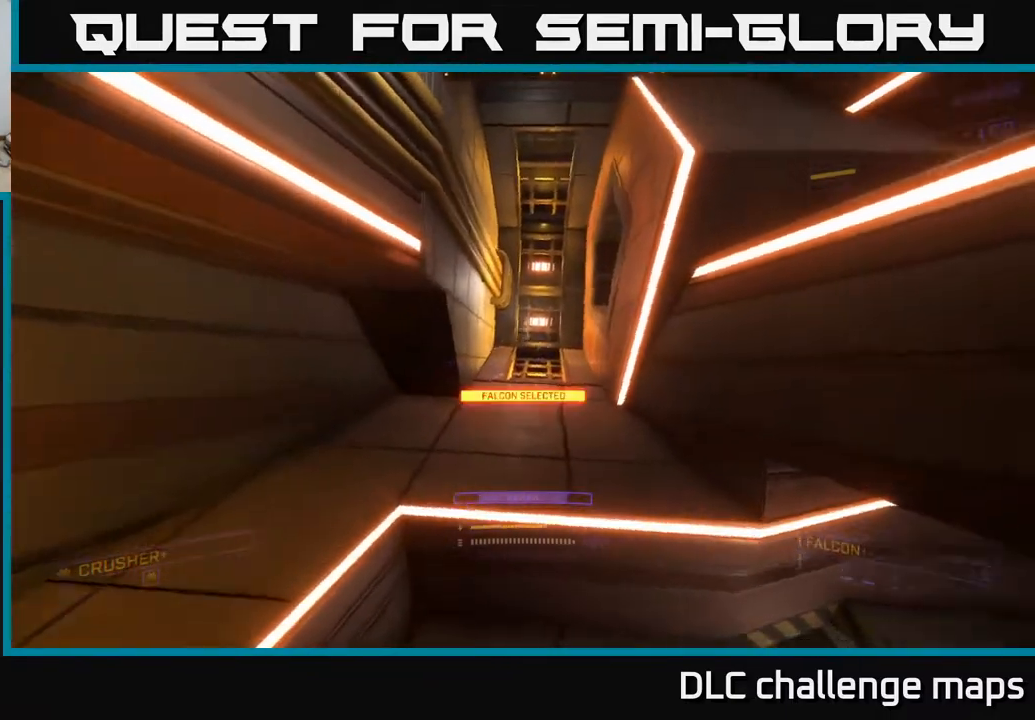
{"buttons": ["A"], "left_stick": "up", "right_stick": "center", "events": [[217, "A", "down"], [217, "right_stick", "up-right"], [300, "left_stick", "up"], [383, "right_stick", "center"]]}
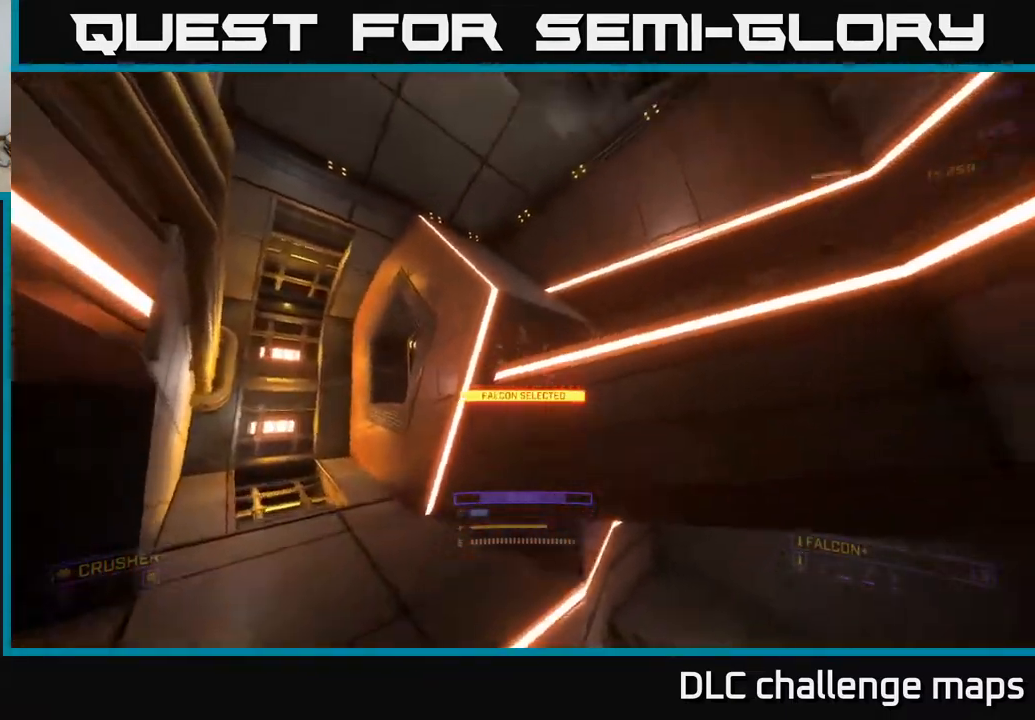
{"buttons": [], "left_stick": "left", "right_stick": "center", "events": [[67, "A", "up"], [267, "A", "down"], [283, "right_stick", "down-left"], [367, "left_stick", "left"], [417, "A", "up"], [483, "right_stick", "center"]]}
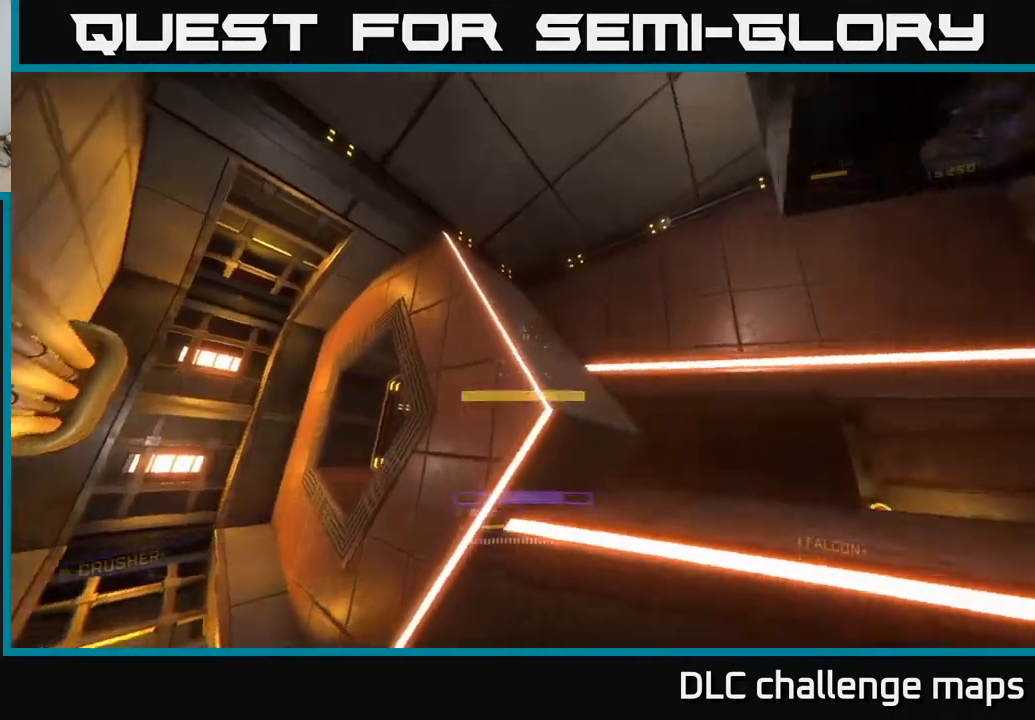
{"buttons": [], "left_stick": "up-left", "right_stick": "right", "events": [[150, "left_stick", "up-left"], [150, "right_stick", "down"], [200, "X", "down"], [217, "right_stick", "down-right"], [367, "right_stick", "right"], [483, "X", "up"]]}
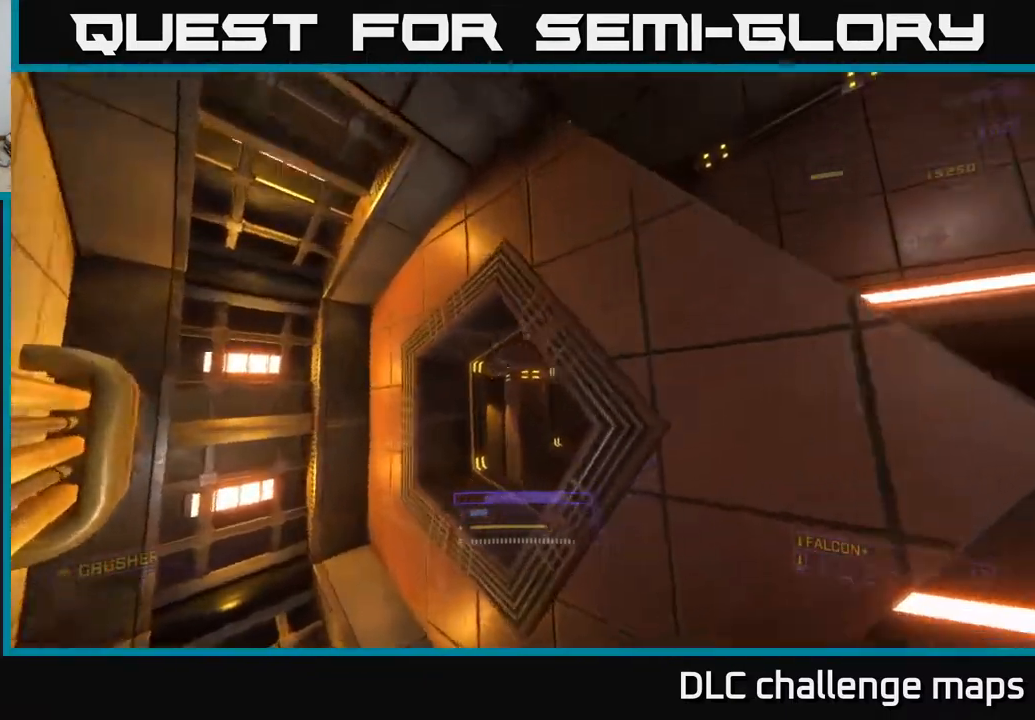
{"buttons": [], "left_stick": "up-right", "right_stick": "right", "events": [[150, "left_stick", "up"], [183, "right_stick", "down-right"], [350, "right_stick", "right"], [383, "left_stick", "up-right"]]}
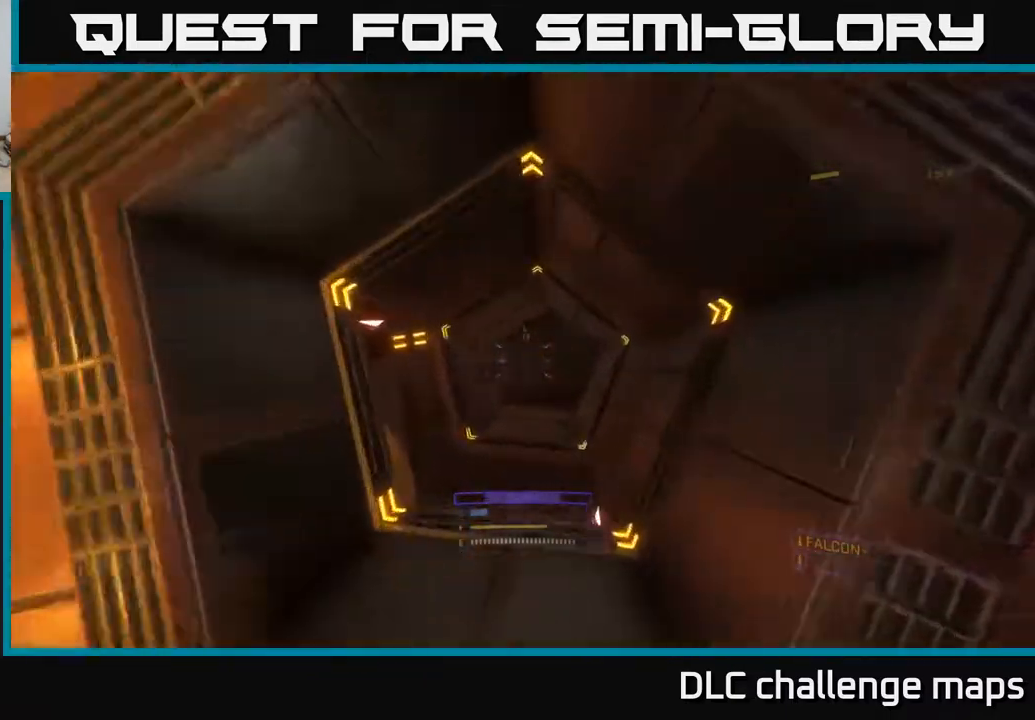
{"buttons": [], "left_stick": "up-left", "right_stick": "left", "events": [[50, "left_stick", "up"], [50, "right_stick", "down"], [217, "right_stick", "down-left"], [317, "left_stick", "center"], [383, "right_stick", "left"], [483, "left_stick", "up-left"]]}
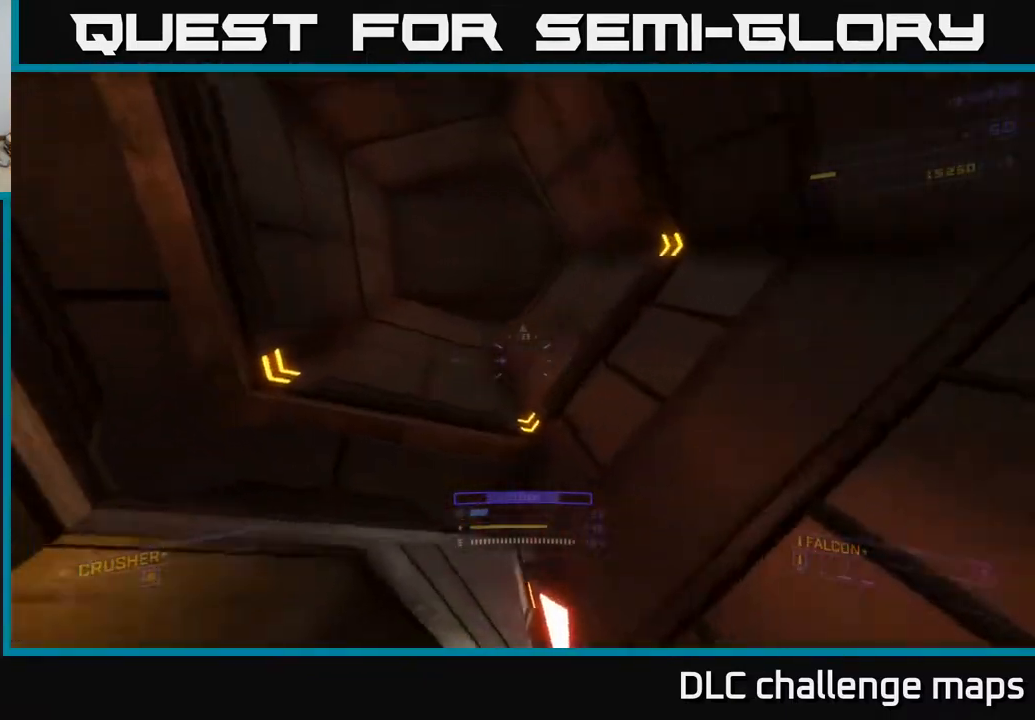
{"buttons": ["X", "R3"], "left_stick": "up-left", "right_stick": "right", "events": [[117, "X", "down"], [117, "right_stick", "down"], [350, "right_stick", "right"], [433, "R3", "down"]]}
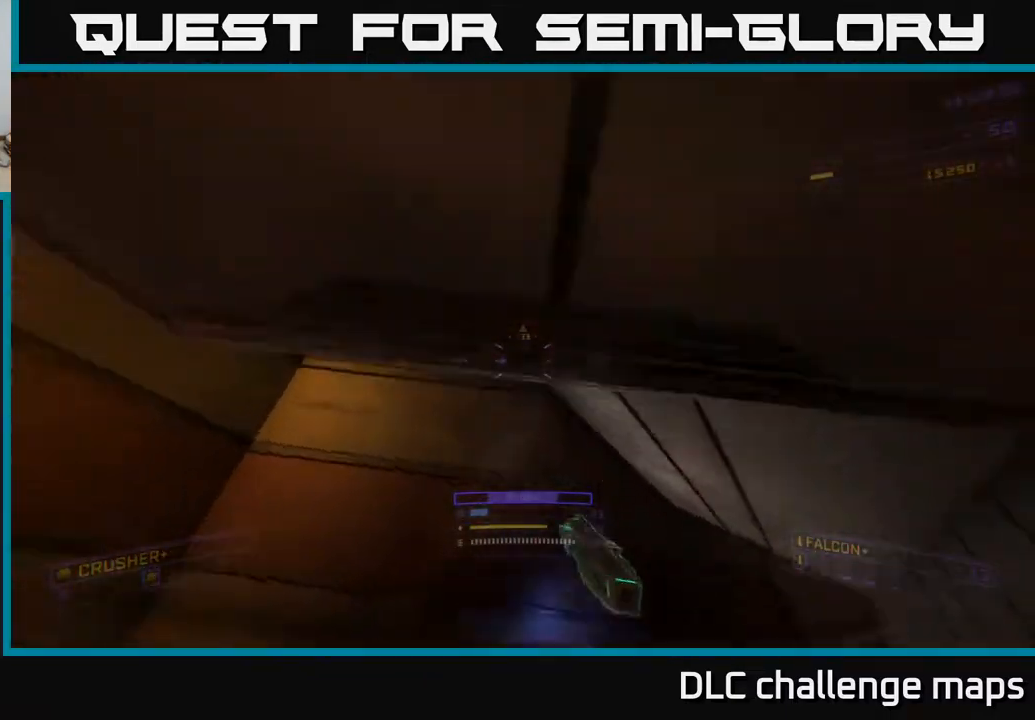
{"buttons": [], "left_stick": "up-left", "right_stick": "down", "events": [[17, "right_stick", "up-right"], [50, "left_stick", "down-left"], [200, "R3", "up"], [250, "X", "up"], [250, "left_stick", "left"], [350, "left_stick", "up-left"], [450, "right_stick", "down"]]}
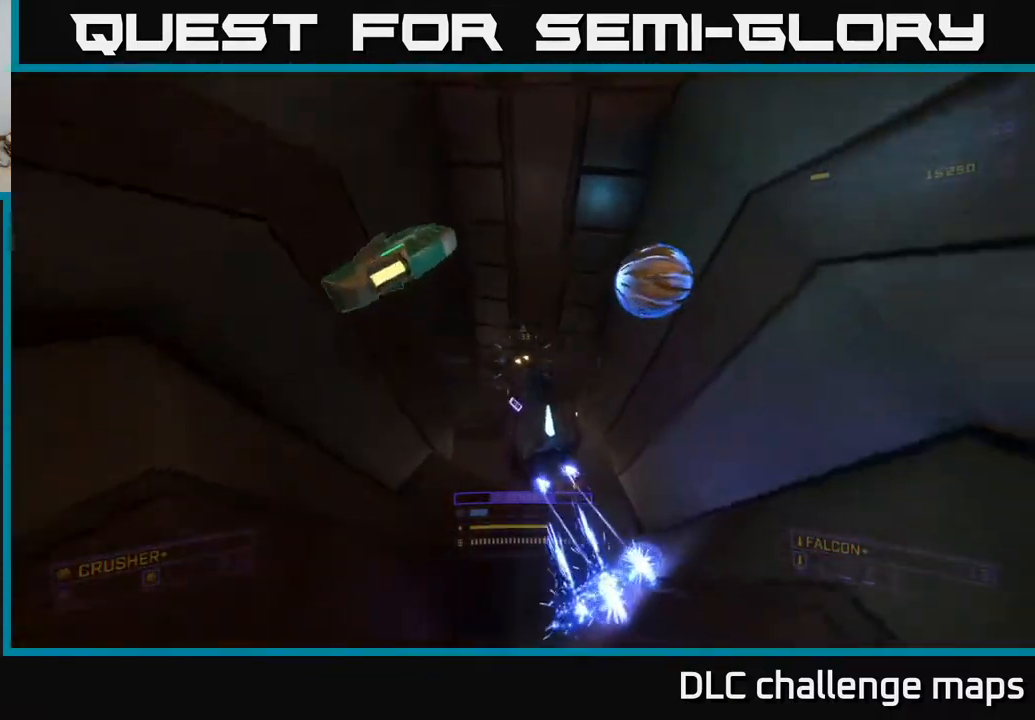
{"buttons": ["A", "R2"], "left_stick": "up-right", "right_stick": "down", "events": [[83, "R2", "down"], [100, "left_stick", "up-right"], [100, "right_stick", "left"], [117, "A", "down"], [167, "R2", "up"], [200, "right_stick", "up"], [217, "left_stick", "up"], [350, "right_stick", "down"], [400, "left_stick", "up-right"], [417, "R2", "down"]]}
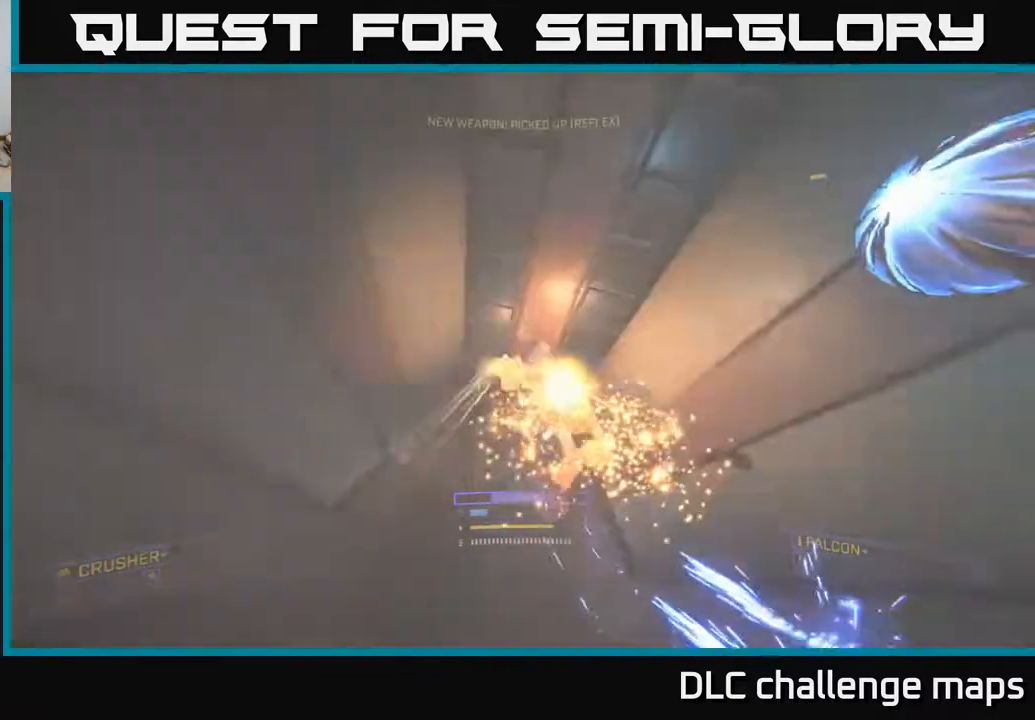
{"buttons": ["X"], "left_stick": "up-right", "right_stick": "center", "events": [[33, "R2", "up"], [100, "left_stick", "right"], [133, "A", "up"], [217, "right_stick", "left"], [233, "X", "down"], [233, "left_stick", "down-right"], [300, "R2", "down"], [383, "R2", "up"], [400, "right_stick", "center"], [483, "left_stick", "up-right"]]}
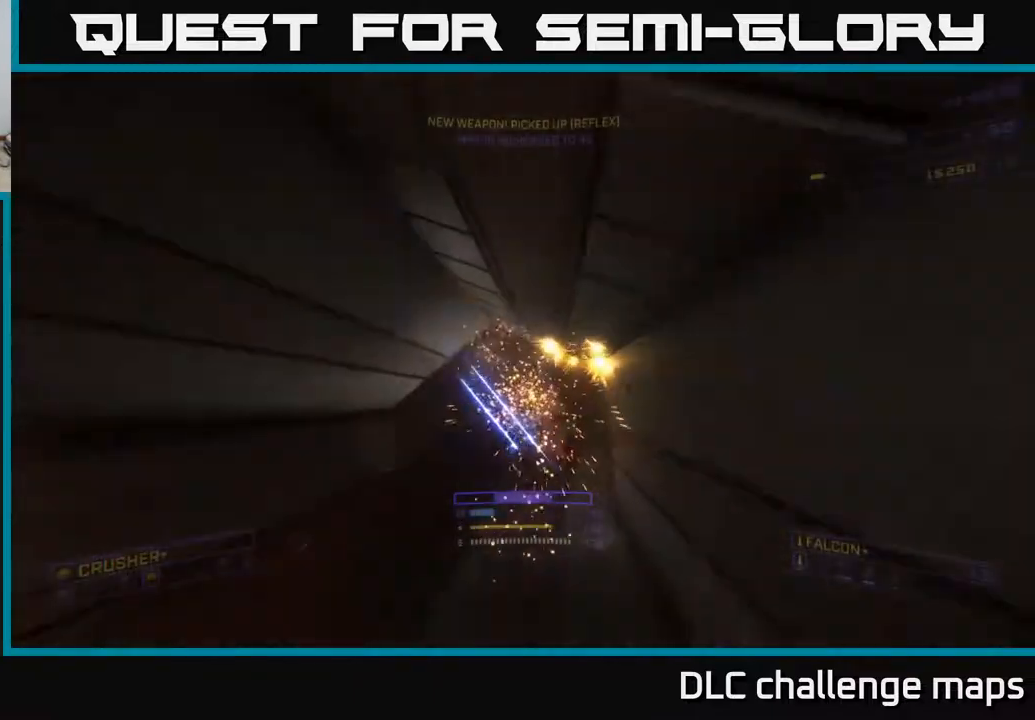
{"buttons": [], "left_stick": "up-left", "right_stick": "center", "events": [[17, "left_stick", "up"], [50, "right_stick", "right"], [217, "L2", "down"], [233, "right_stick", "up"], [283, "right_stick", "up-right"], [300, "X", "up"], [350, "L2", "up"], [350, "left_stick", "up-left"], [433, "right_stick", "center"]]}
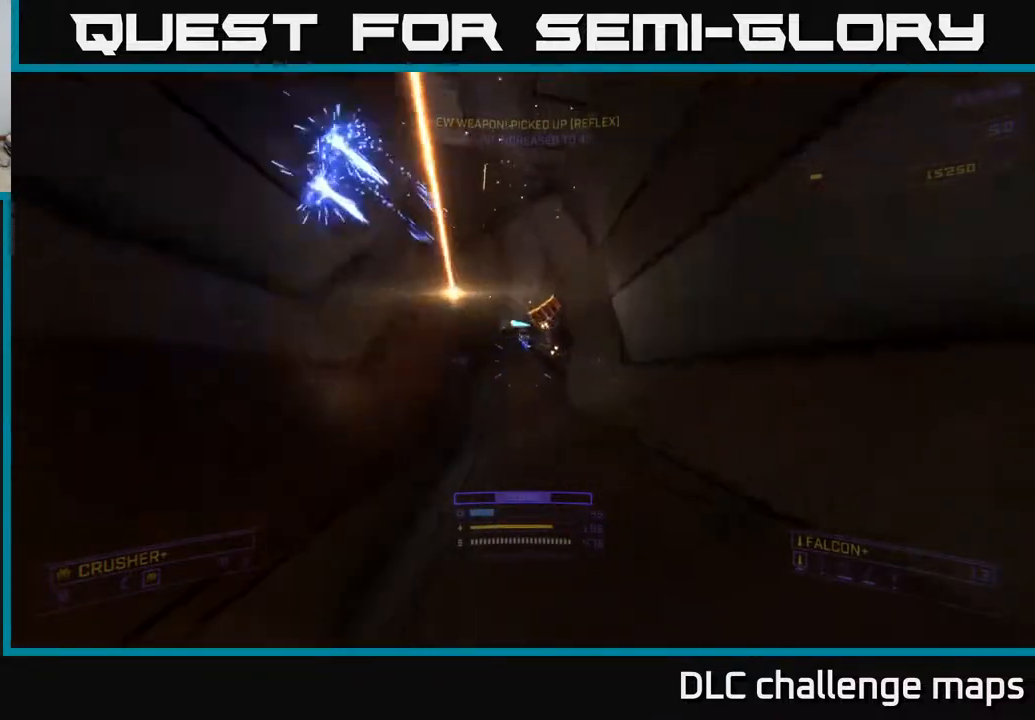
{"buttons": ["A"], "left_stick": "up-right", "right_stick": "up-left", "events": [[67, "right_stick", "up-right"], [83, "left_stick", "up"], [250, "right_stick", "center"], [267, "R2", "down"], [317, "right_stick", "right"], [333, "R2", "up"], [333, "left_stick", "up-right"], [467, "A", "down"], [467, "right_stick", "up-left"]]}
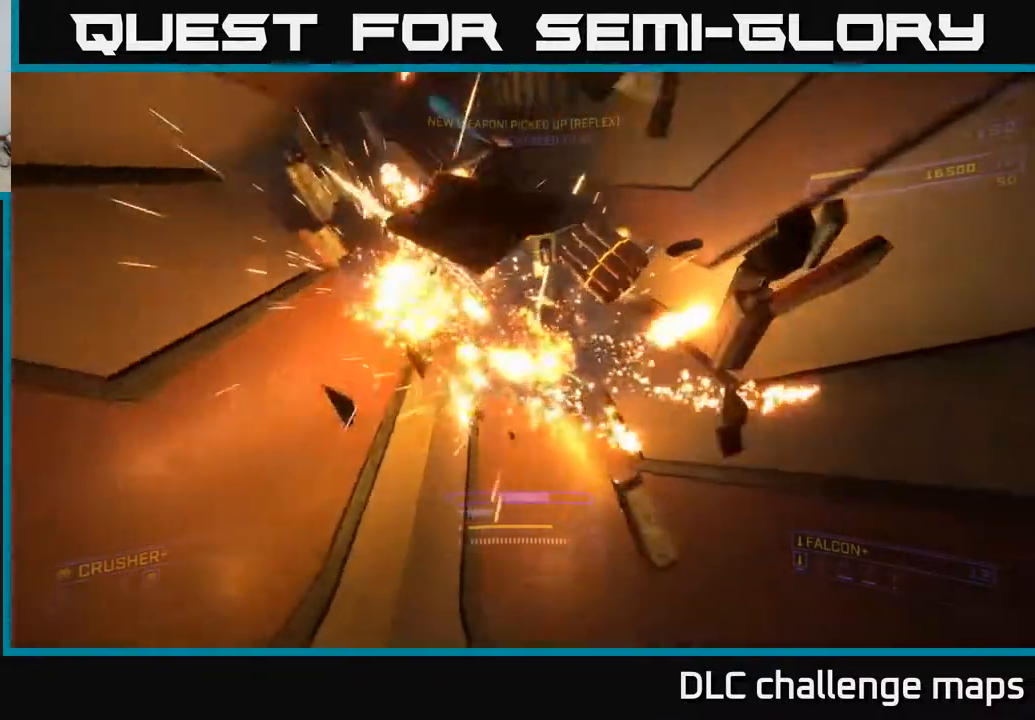
{"buttons": ["A"], "left_stick": "up", "right_stick": "left", "events": [[200, "left_stick", "up"], [233, "A", "up"], [383, "A", "down"], [450, "right_stick", "left"]]}
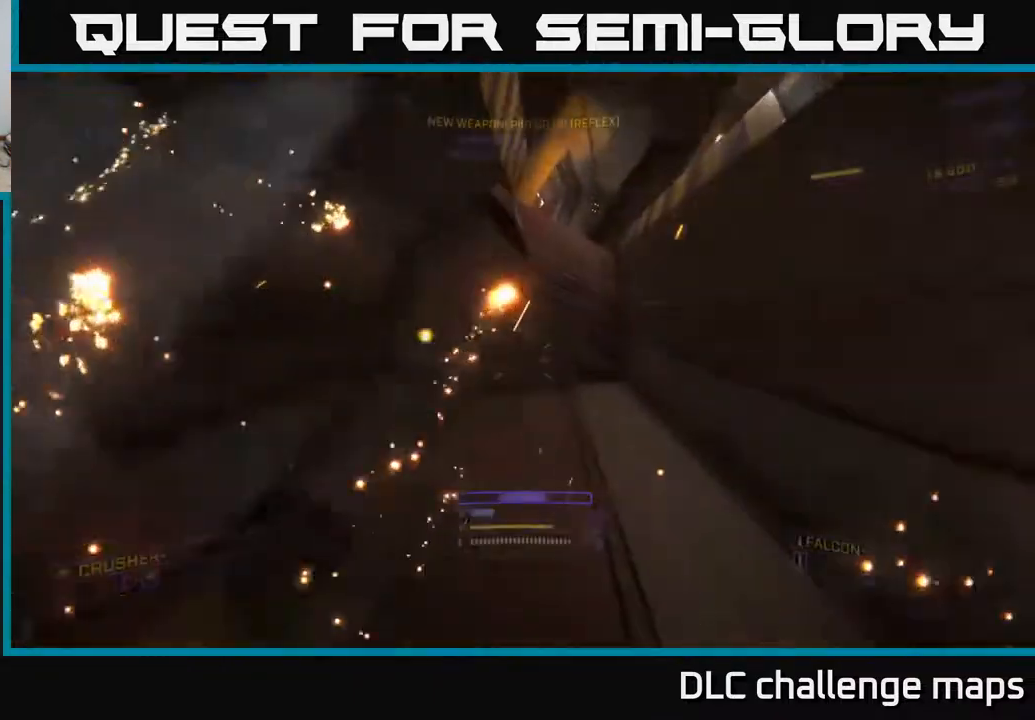
{"buttons": [], "left_stick": "center", "right_stick": "center", "events": [[50, "A", "up"], [133, "right_stick", "up"], [150, "left_stick", "up-right"], [350, "Y", "down"], [367, "right_stick", "center"], [417, "left_stick", "center"], [467, "Y", "up"]]}
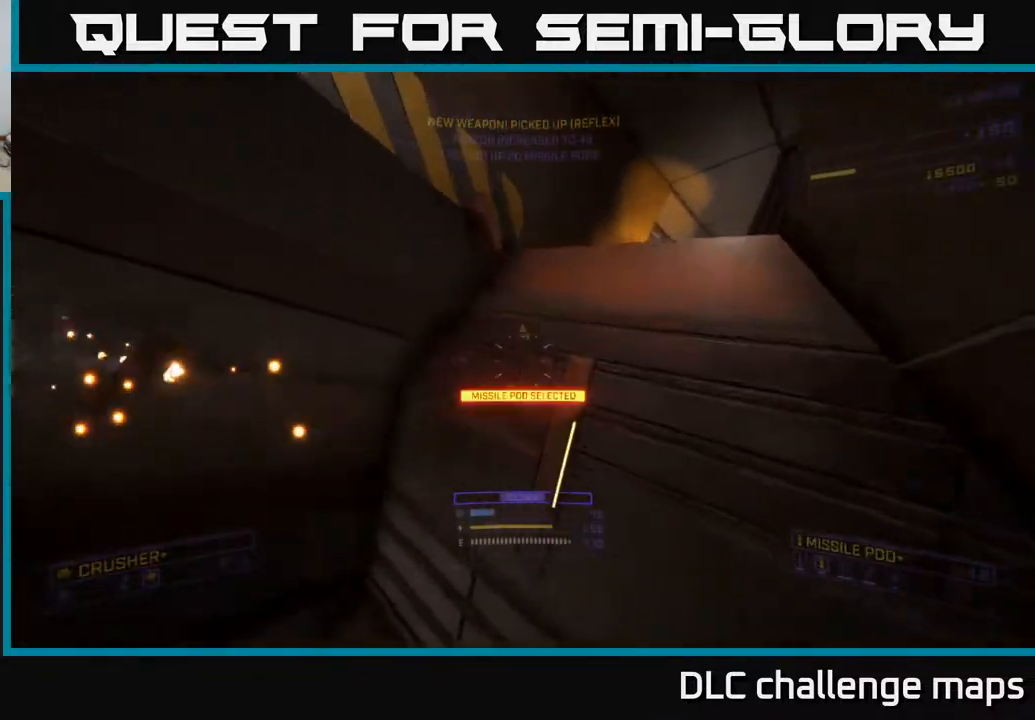
{"buttons": ["A"], "left_stick": "left", "right_stick": "down-right", "events": [[183, "left_stick", "up"], [217, "right_stick", "up-right"], [233, "A", "down"], [417, "right_stick", "down-right"], [450, "left_stick", "left"]]}
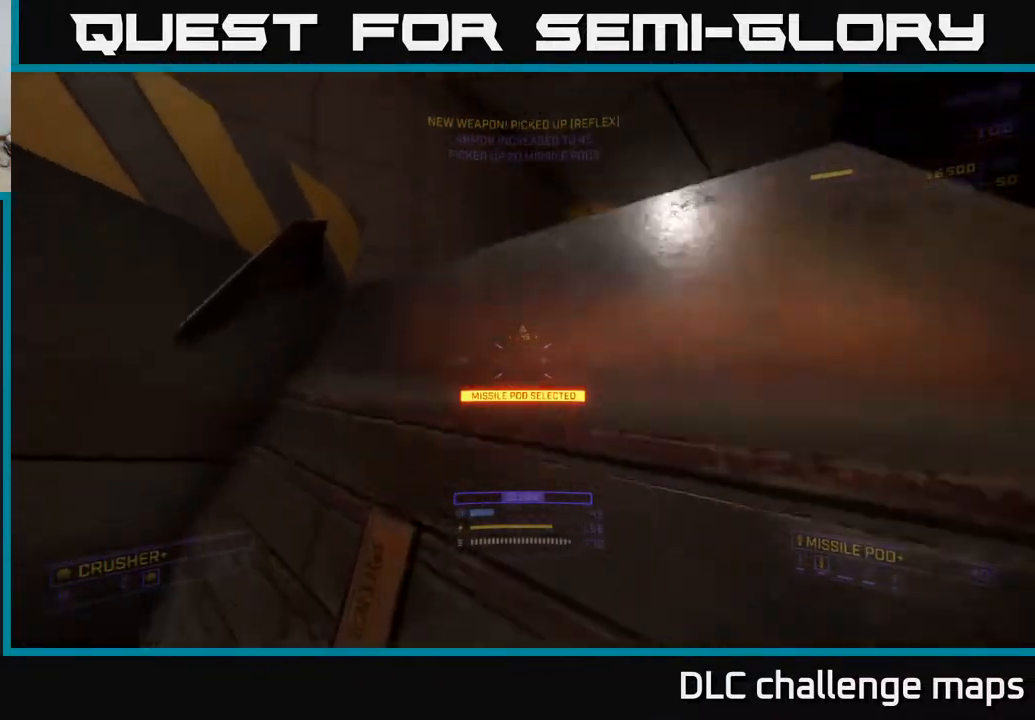
{"buttons": ["X"], "left_stick": "up-left", "right_stick": "down-left", "events": [[17, "right_stick", "right"], [33, "left_stick", "center"], [83, "left_stick", "up-right"], [217, "right_stick", "down"], [250, "A", "up"], [283, "right_stick", "center"], [300, "left_stick", "up"], [467, "right_stick", "down-left"], [483, "X", "down"], [500, "left_stick", "up-left"]]}
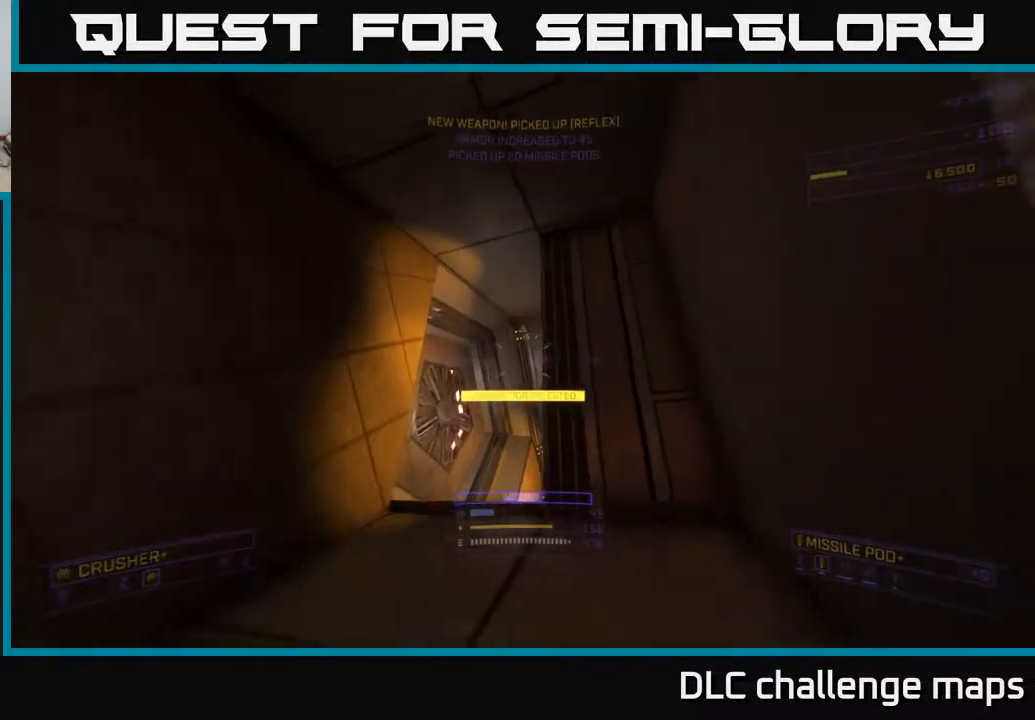
{"buttons": ["L1"], "left_stick": "up-left", "right_stick": "down-right", "events": [[100, "right_stick", "down"], [167, "X", "up"], [167, "left_stick", "up"], [217, "L1", "down"], [217, "right_stick", "center"], [300, "right_stick", "right"], [333, "left_stick", "up-left"], [367, "right_stick", "down-right"]]}
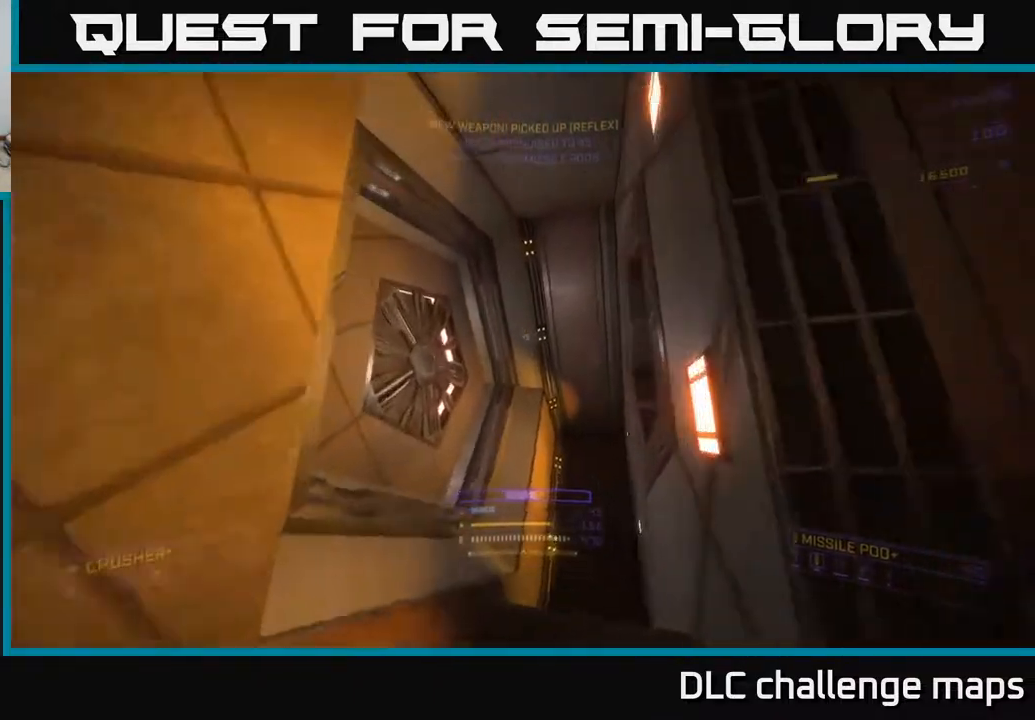
{"buttons": [], "left_stick": "up-right", "right_stick": "right", "events": [[167, "X", "down"], [183, "right_stick", "right"], [283, "L1", "up"], [367, "X", "up"], [400, "left_stick", "up-right"]]}
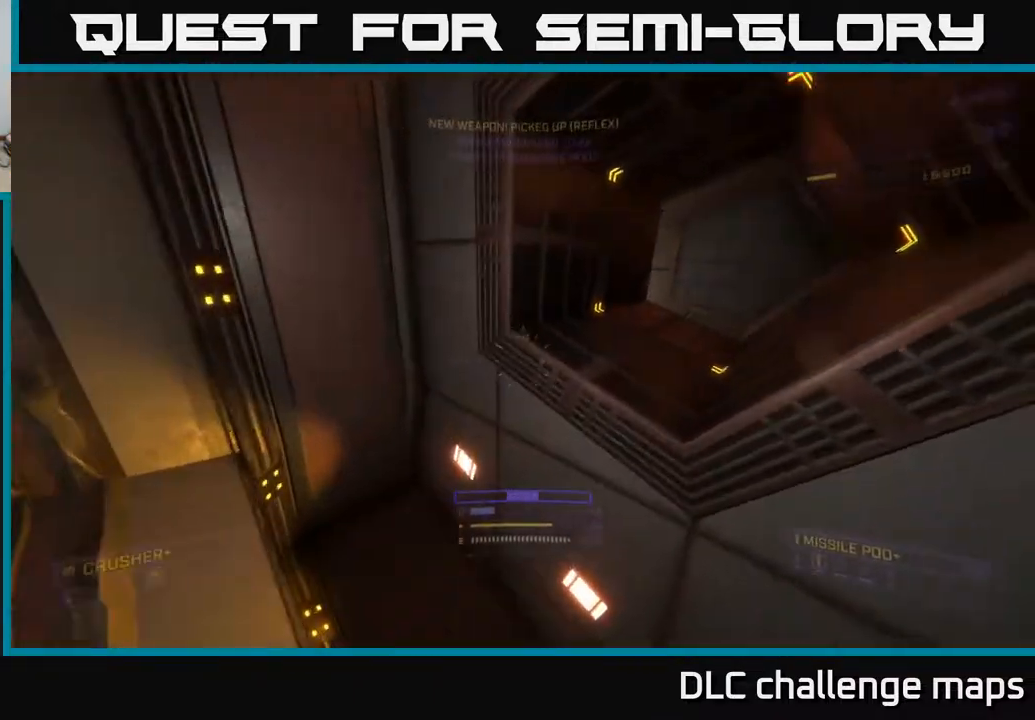
{"buttons": [], "left_stick": "right", "right_stick": "down-right", "events": [[33, "A", "down"], [117, "left_stick", "up-left"], [367, "A", "up"], [367, "right_stick", "down-right"], [433, "left_stick", "right"]]}
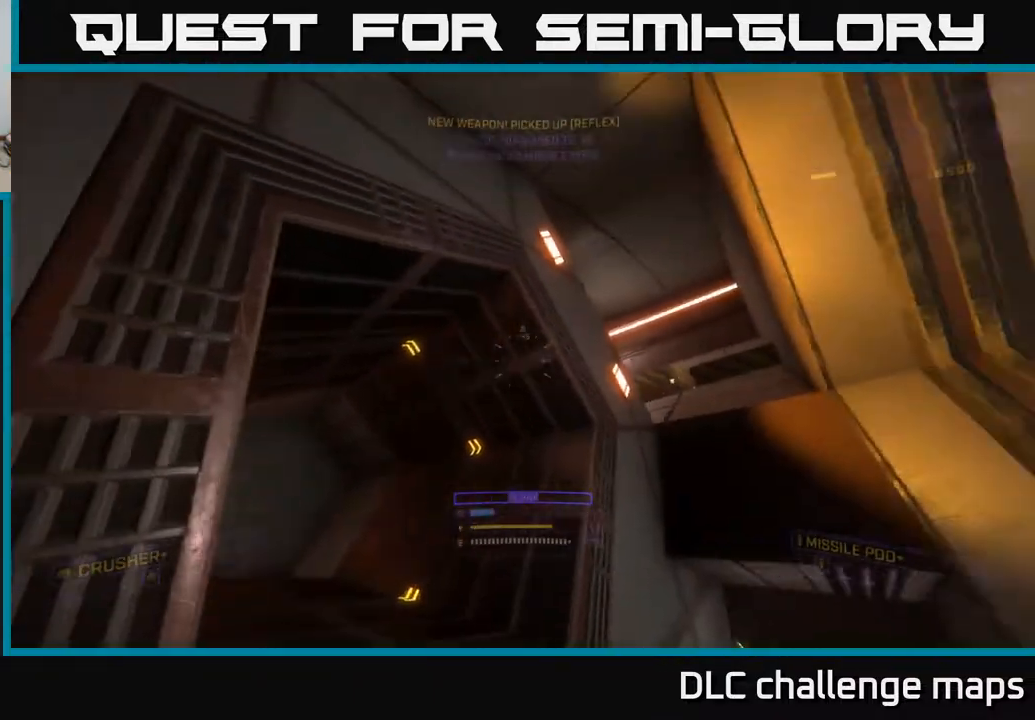
{"buttons": ["A"], "left_stick": "up", "right_stick": "center", "events": [[83, "right_stick", "left"], [167, "X", "down"], [200, "left_stick", "up"], [200, "right_stick", "center"], [367, "left_stick", "up-right"], [450, "X", "up"], [467, "left_stick", "up"], [483, "A", "down"]]}
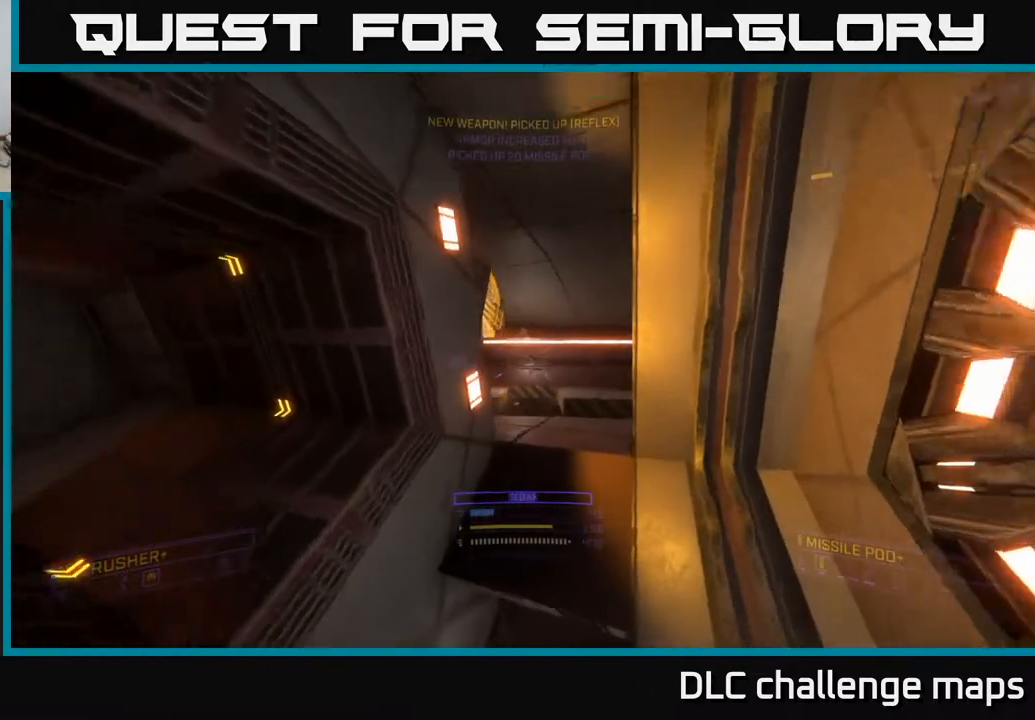
{"buttons": [], "left_stick": "up", "right_stick": "center", "events": [[117, "right_stick", "down-left"], [317, "right_stick", "center"], [383, "A", "up"]]}
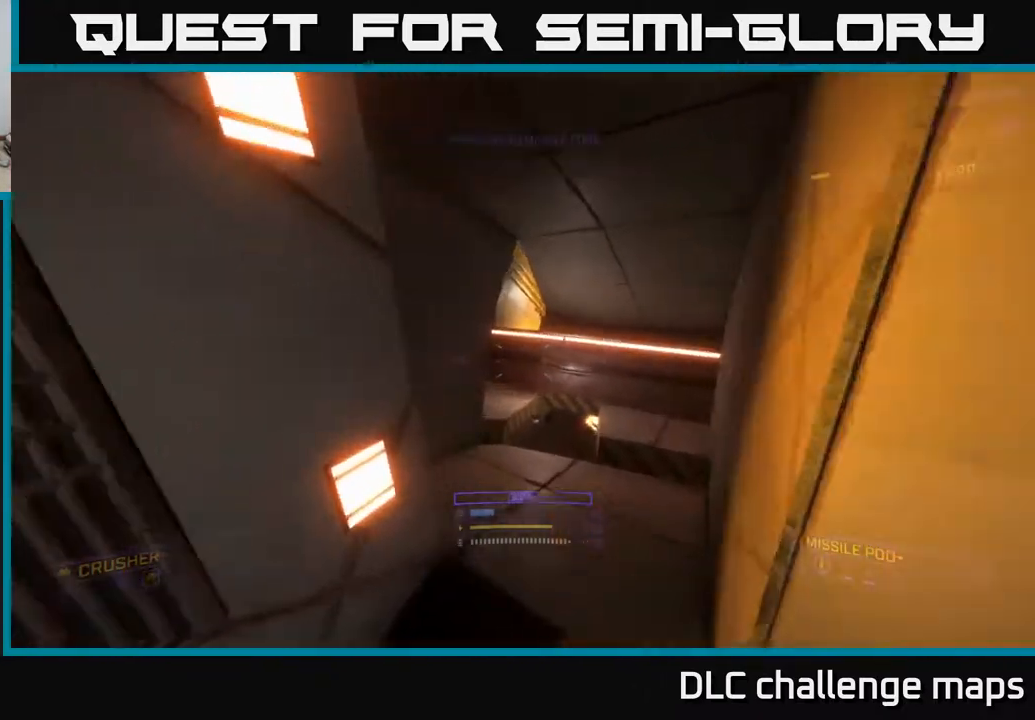
{"buttons": ["X"], "left_stick": "up-left", "right_stick": "down-right", "events": [[33, "left_stick", "up-right"], [50, "right_stick", "down-left"], [250, "right_stick", "center"], [300, "X", "down"], [350, "right_stick", "right"], [417, "left_stick", "up-left"], [450, "right_stick", "down-right"]]}
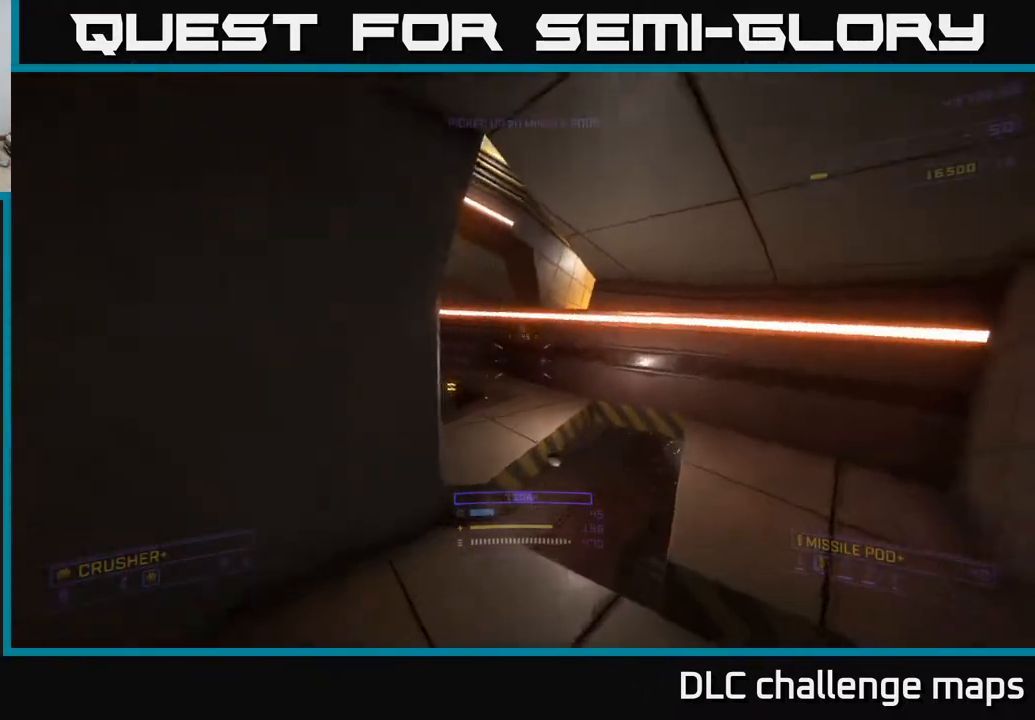
{"buttons": ["X"], "left_stick": "up", "right_stick": "down-right", "events": [[67, "right_stick", "down-left"], [117, "X", "up"], [117, "left_stick", "up"], [117, "right_stick", "center"], [367, "right_stick", "right"], [450, "right_stick", "down-right"], [483, "X", "down"]]}
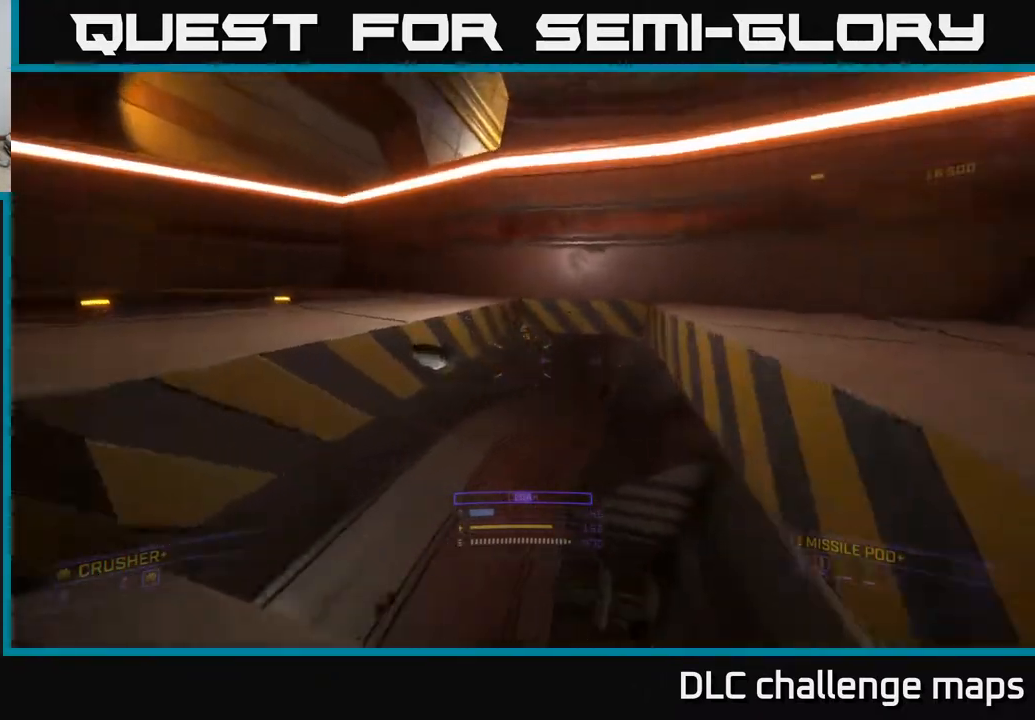
{"buttons": ["X"], "left_stick": "up", "right_stick": "up", "events": [[50, "right_stick", "down"], [83, "left_stick", "up-right"], [183, "right_stick", "up-right"], [250, "left_stick", "up-left"], [400, "right_stick", "up"], [417, "left_stick", "up"]]}
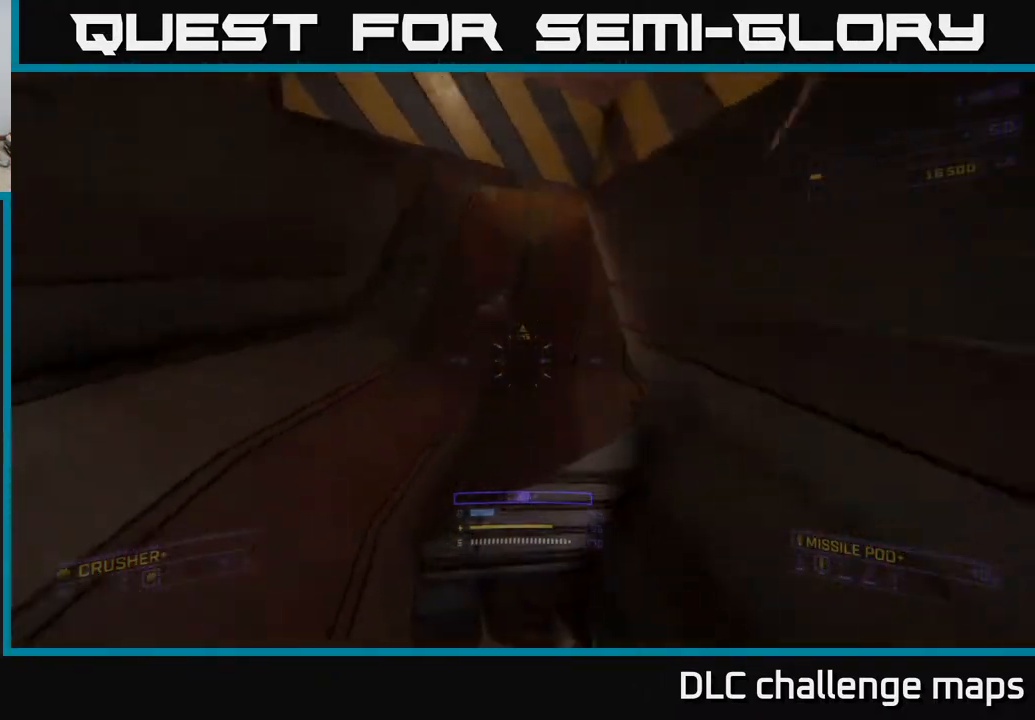
{"buttons": ["A"], "left_stick": "up", "right_stick": "center", "events": [[167, "X", "up"], [333, "A", "down"], [383, "right_stick", "center"]]}
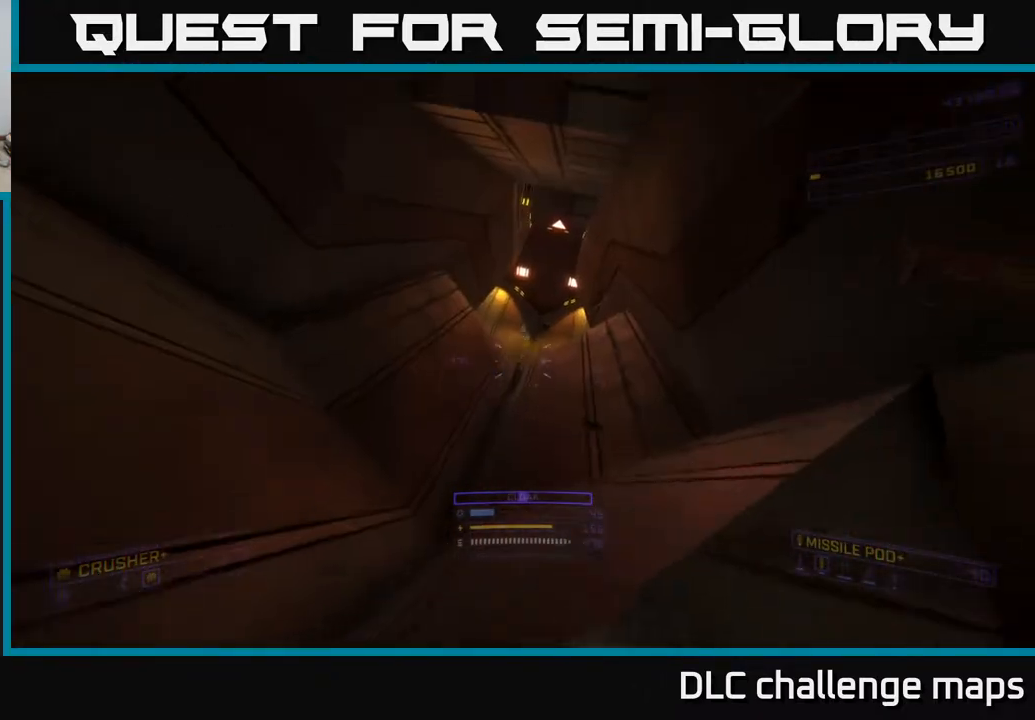
{"buttons": ["L1"], "left_stick": "up", "right_stick": "center", "events": [[33, "right_stick", "up-right"], [100, "A", "up"], [217, "right_stick", "center"], [317, "L1", "down"], [317, "right_stick", "down"], [500, "right_stick", "center"]]}
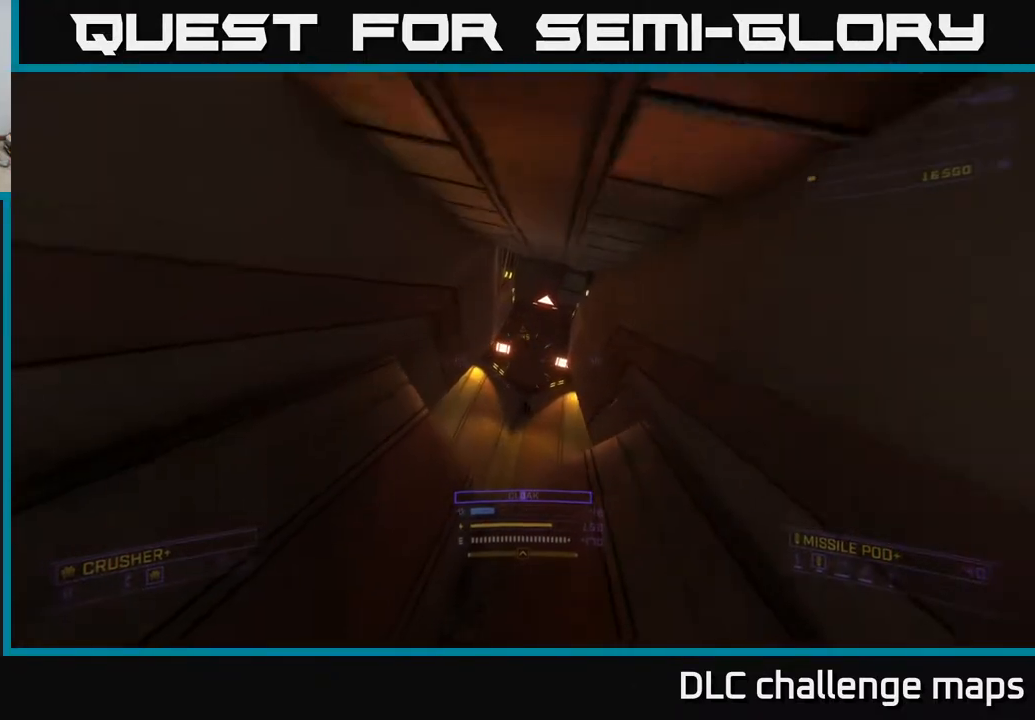
{"buttons": [], "left_stick": "up", "right_stick": "up", "events": [[33, "X", "down"], [150, "X", "up"], [300, "right_stick", "up"], [417, "L1", "up"]]}
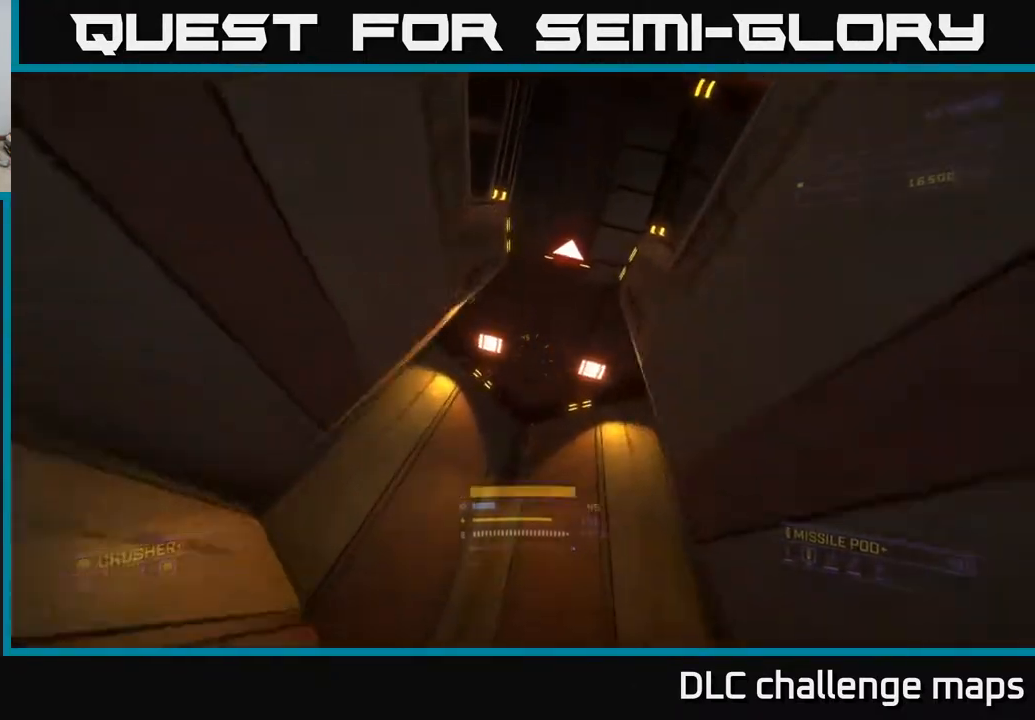
{"buttons": ["A", "R3"], "left_stick": "center", "right_stick": "left", "events": [[83, "A", "down"], [133, "left_stick", "up-right"], [150, "right_stick", "left"], [317, "R3", "down"], [317, "left_stick", "center"]]}
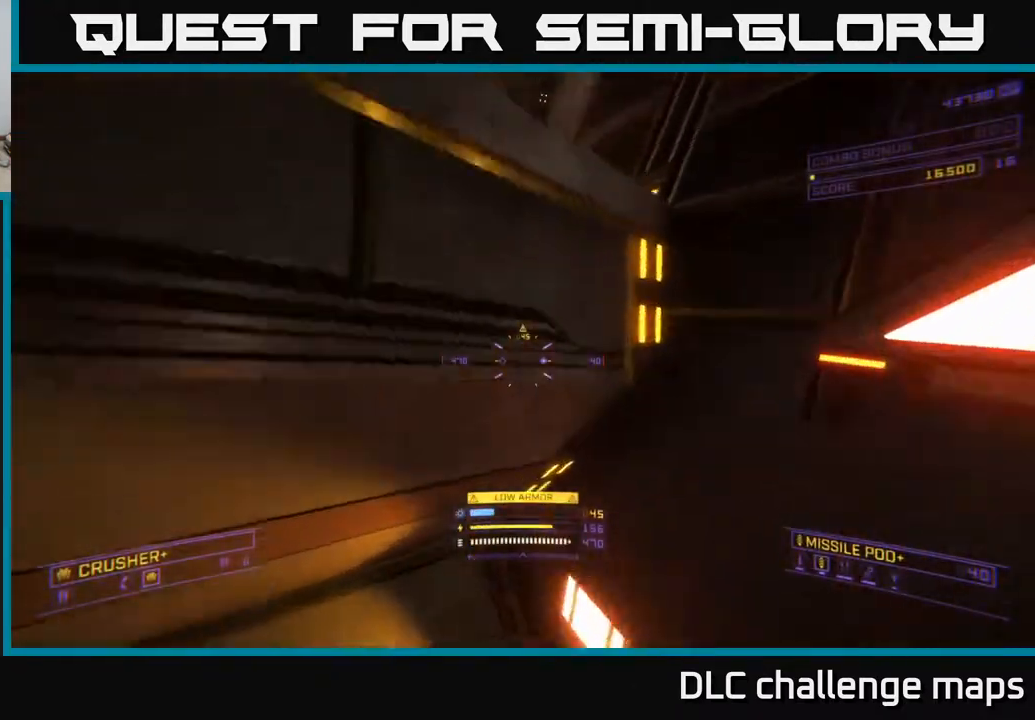
{"buttons": ["R3"], "left_stick": "up-right", "right_stick": "down", "events": [[33, "R3", "up"], [217, "left_stick", "up"], [250, "right_stick", "up"], [300, "right_stick", "center"], [333, "left_stick", "up-right"], [367, "A", "up"], [367, "right_stick", "down"], [483, "R3", "down"]]}
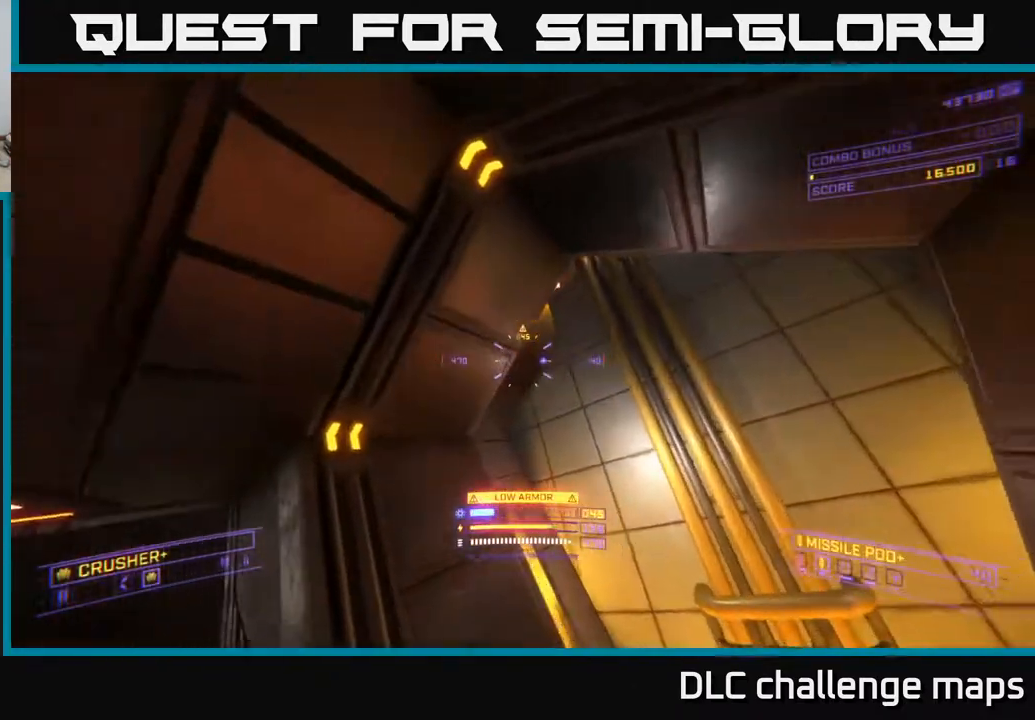
{"buttons": [], "left_stick": "up", "right_stick": "up-left", "events": [[33, "X", "down"], [33, "left_stick", "right"], [50, "right_stick", "center"], [133, "right_stick", "up-right"], [217, "left_stick", "up-right"], [233, "R3", "up"], [283, "X", "up"], [300, "right_stick", "up-left"], [333, "left_stick", "up"]]}